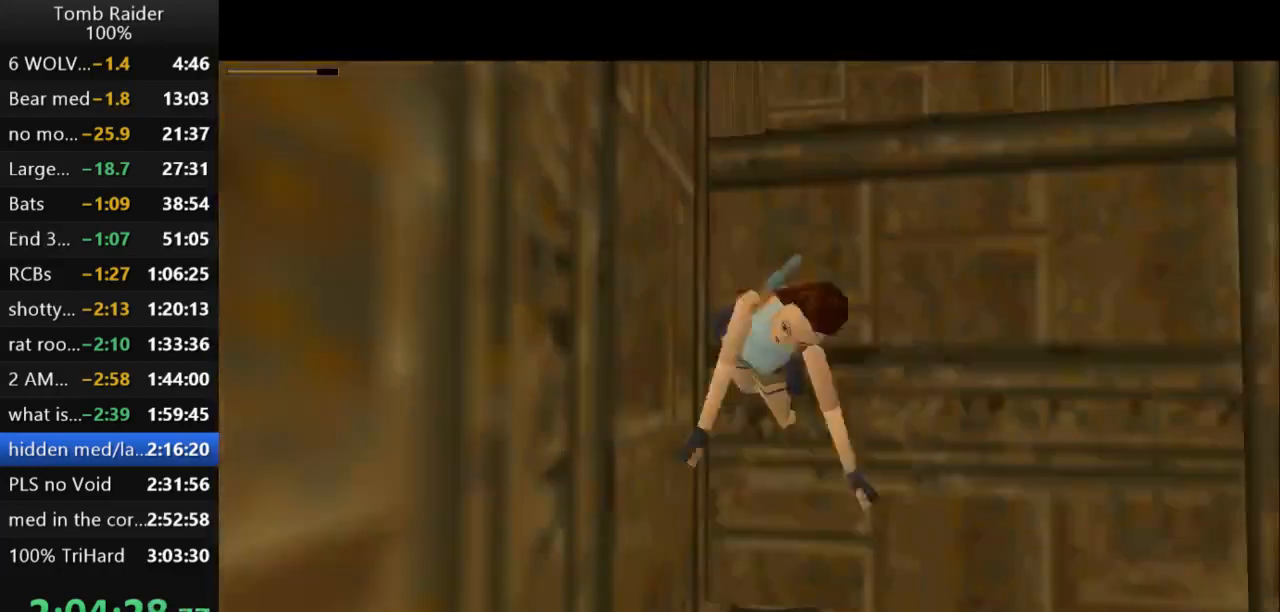
Gameplay with keyboard; each line is a JSON object with the keys held at the frame after it. "events" lists presses ("down") and releases ("up") of "action", "action2", "down", "guns", "inv", "jump", "left", "look", "lstep", "right", "roll", "roll2", "rstep", "up" and "walk" between this image and that frame as [ms after this image, input, new state], when the widget could be followed in between. No other keys are recorded. Mouse input is not recorded. Key names are as the overlay labels them; some are game actions (e.g. jump) rather than physical keys.
{"keys": ["right"], "events": [[67, "guns", "down"], [433, "guns", "up"], [500, "right", "down"], [500, "roll2", "up"]]}
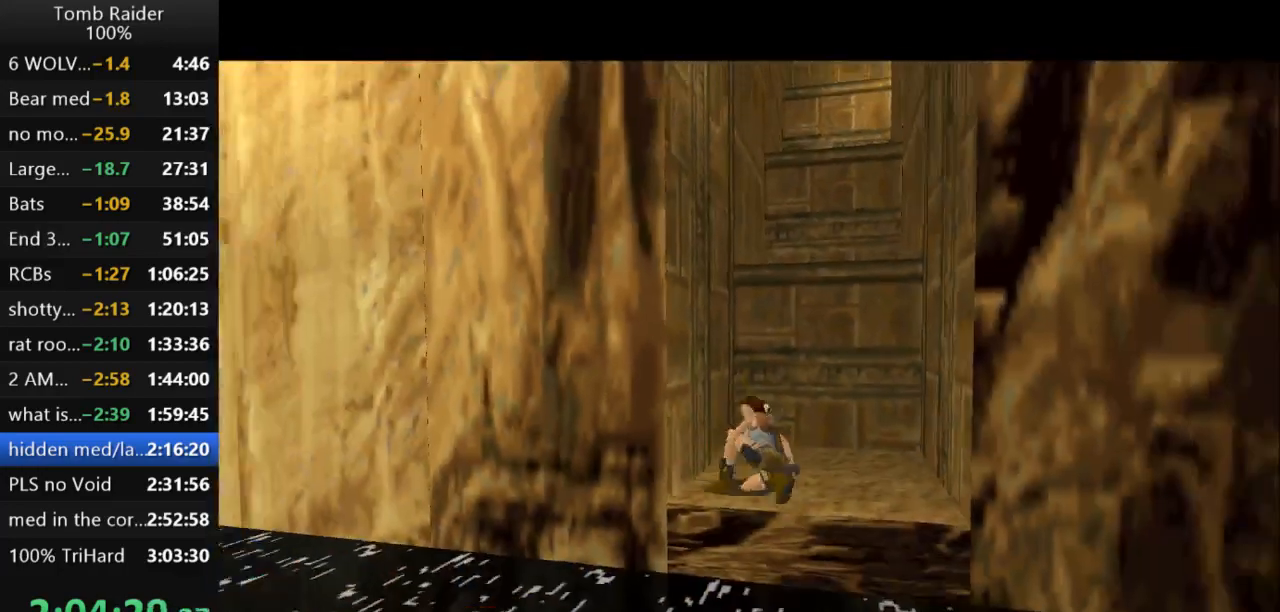
{"keys": ["right"], "events": []}
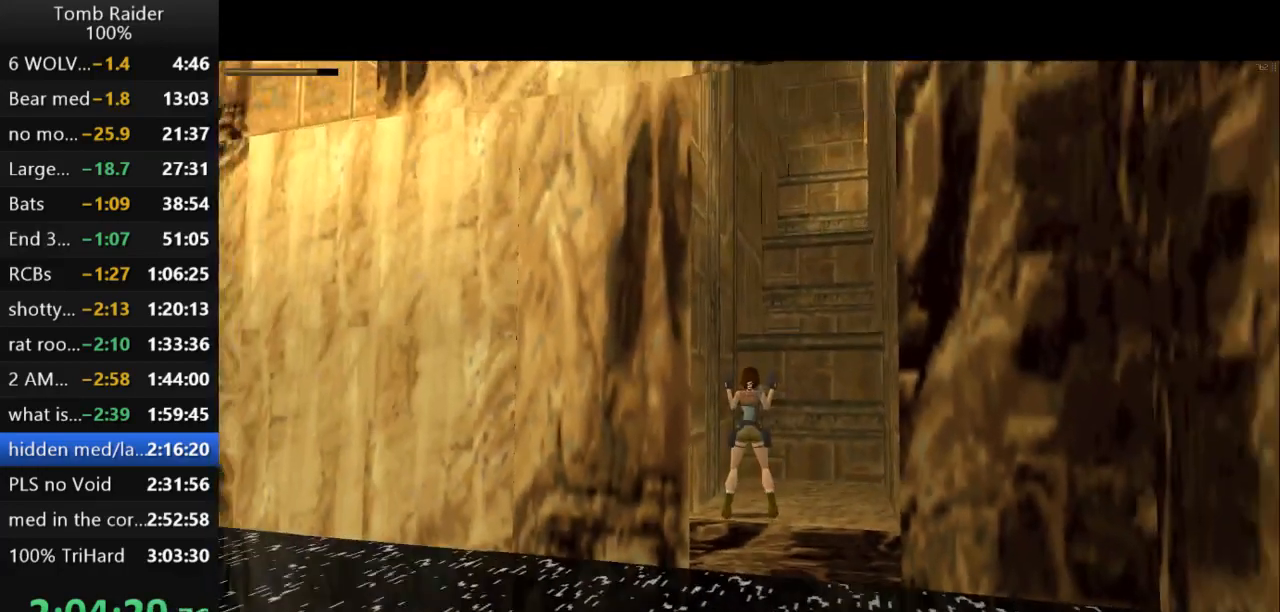
{"keys": ["jump", "up"], "events": [[233, "jump", "down"], [233, "right", "up"], [400, "up", "down"]]}
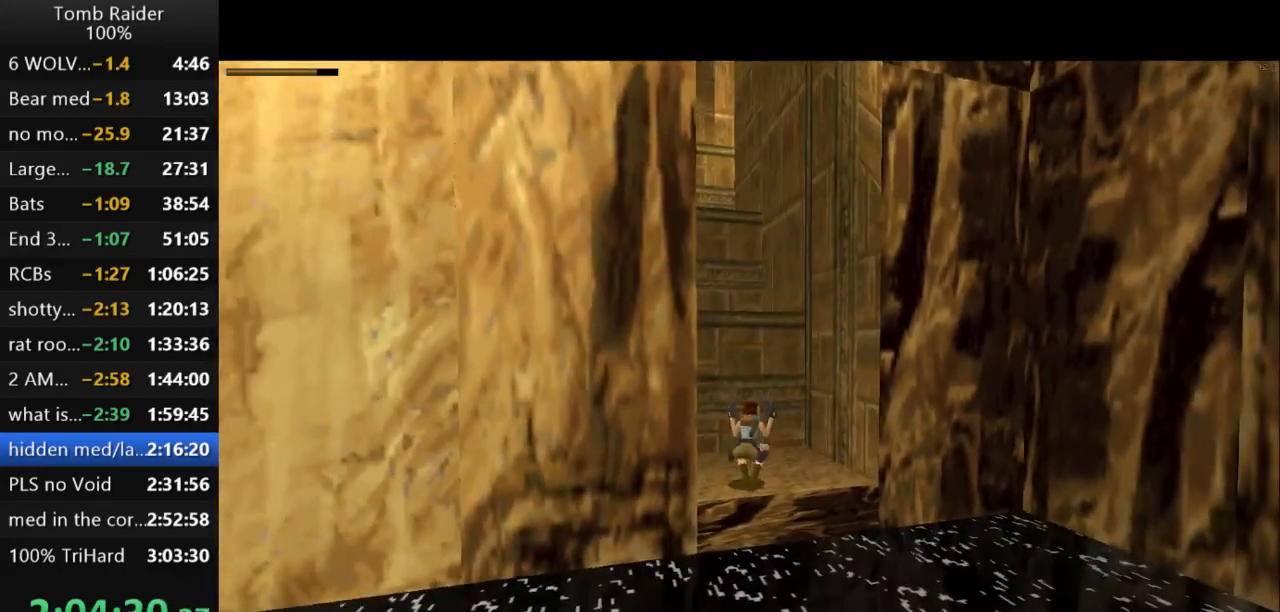
{"keys": [], "events": [[67, "jump", "up"], [100, "up", "up"], [267, "right", "down"], [367, "right", "up"]]}
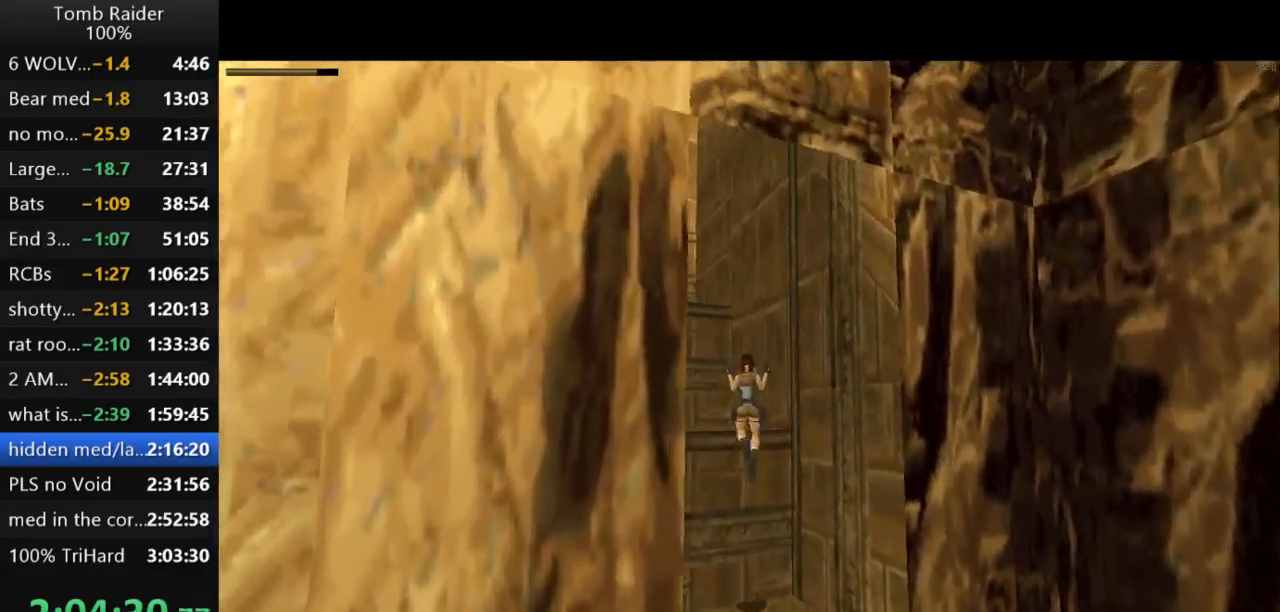
{"keys": ["jump", "right", "up"], "events": [[267, "jump", "down"], [400, "up", "down"], [500, "right", "down"]]}
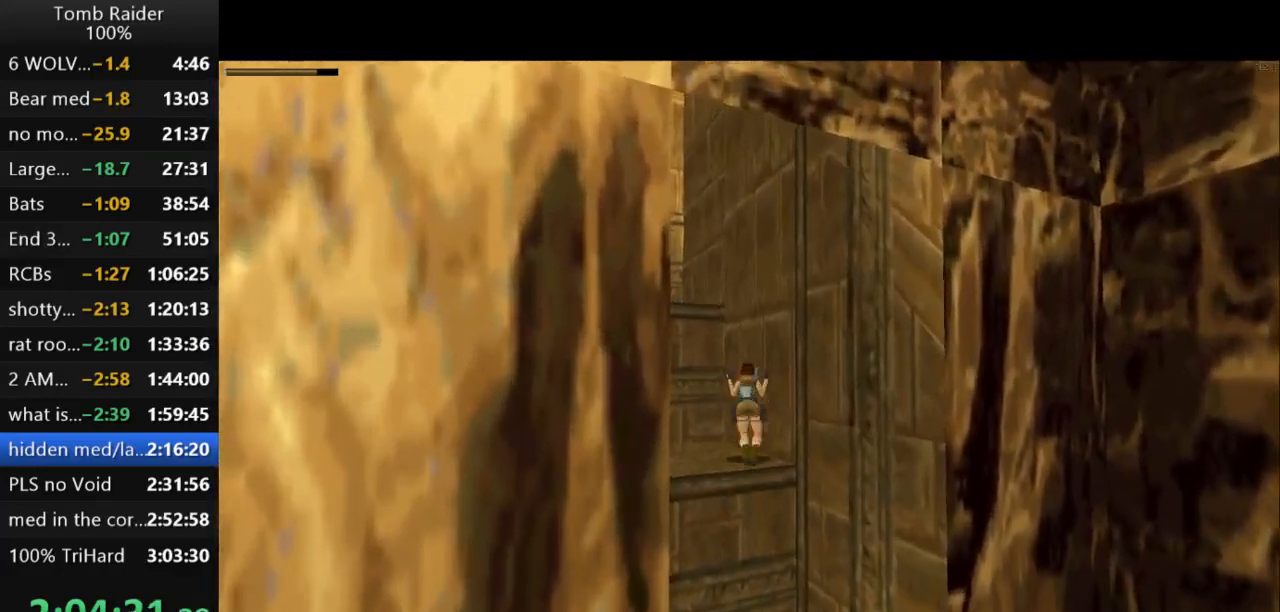
{"keys": [], "events": [[100, "jump", "up"], [100, "up", "up"], [133, "right", "up"]]}
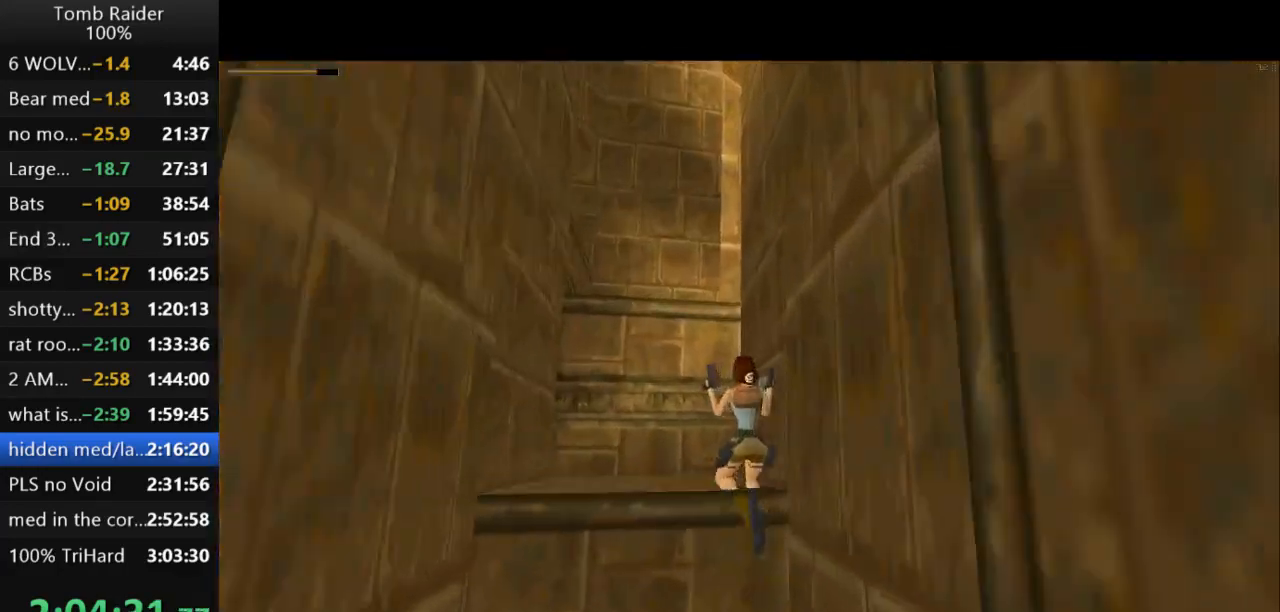
{"keys": ["jump", "right", "up"], "events": [[233, "jump", "down"], [367, "up", "down"], [500, "right", "down"]]}
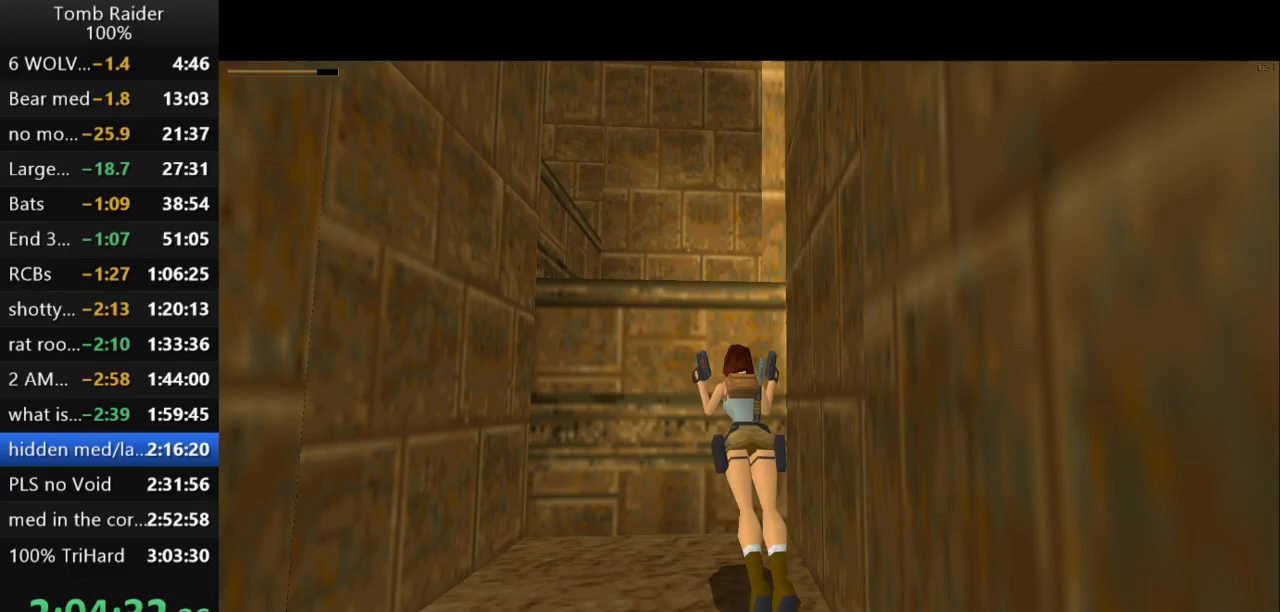
{"keys": ["right", "up"], "events": [[100, "jump", "up"], [267, "guns", "down"], [433, "guns", "up"]]}
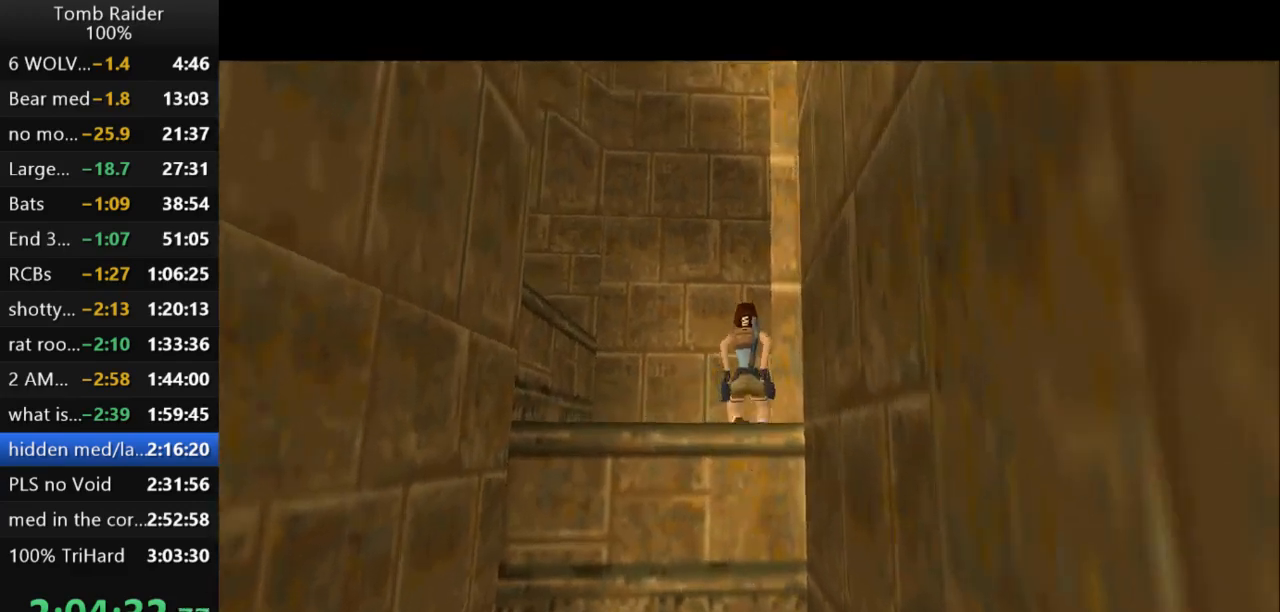
{"keys": ["right", "up"], "events": []}
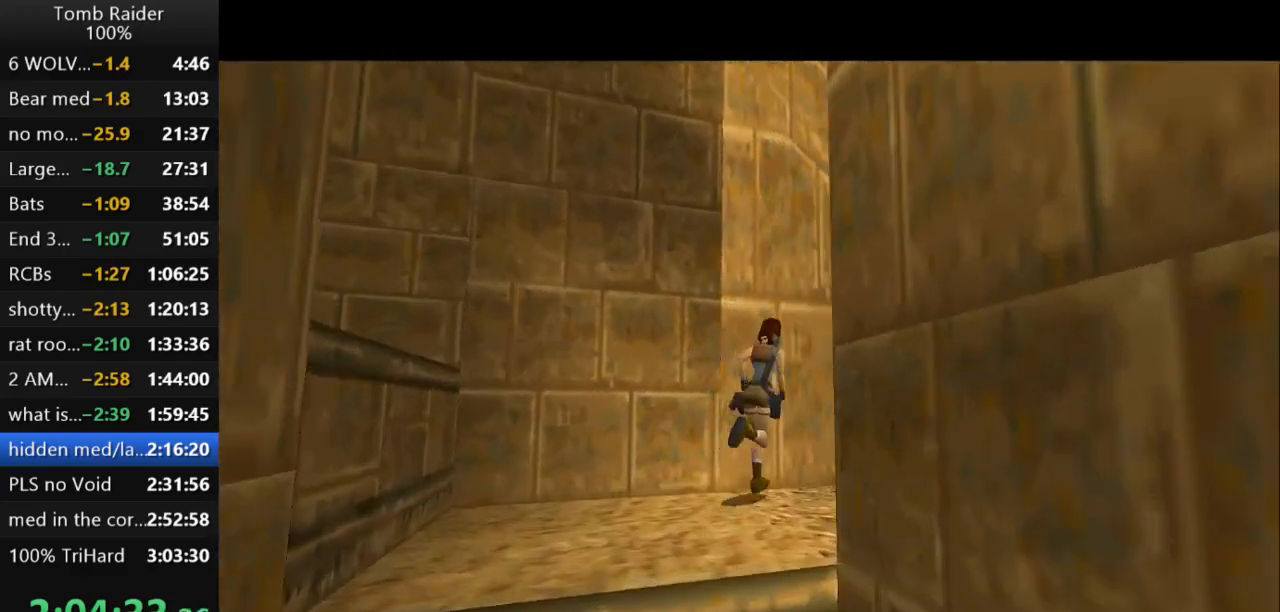
{"keys": ["up"], "events": [[333, "right", "up"]]}
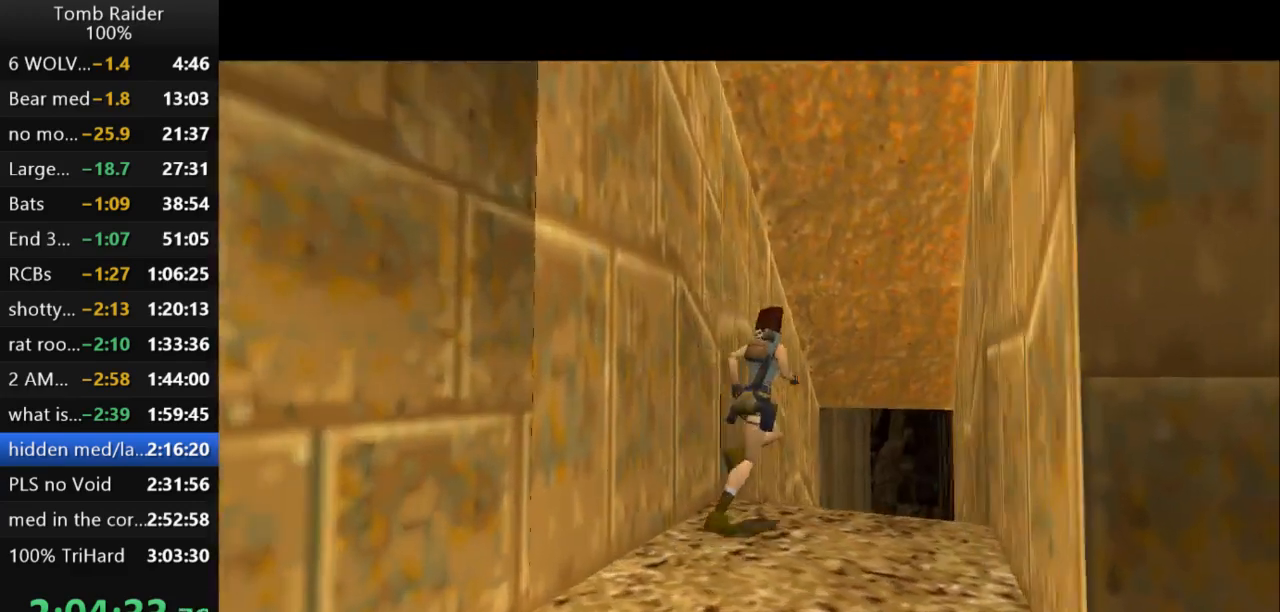
{"keys": ["left"], "events": [[167, "left", "down"], [333, "up", "up"]]}
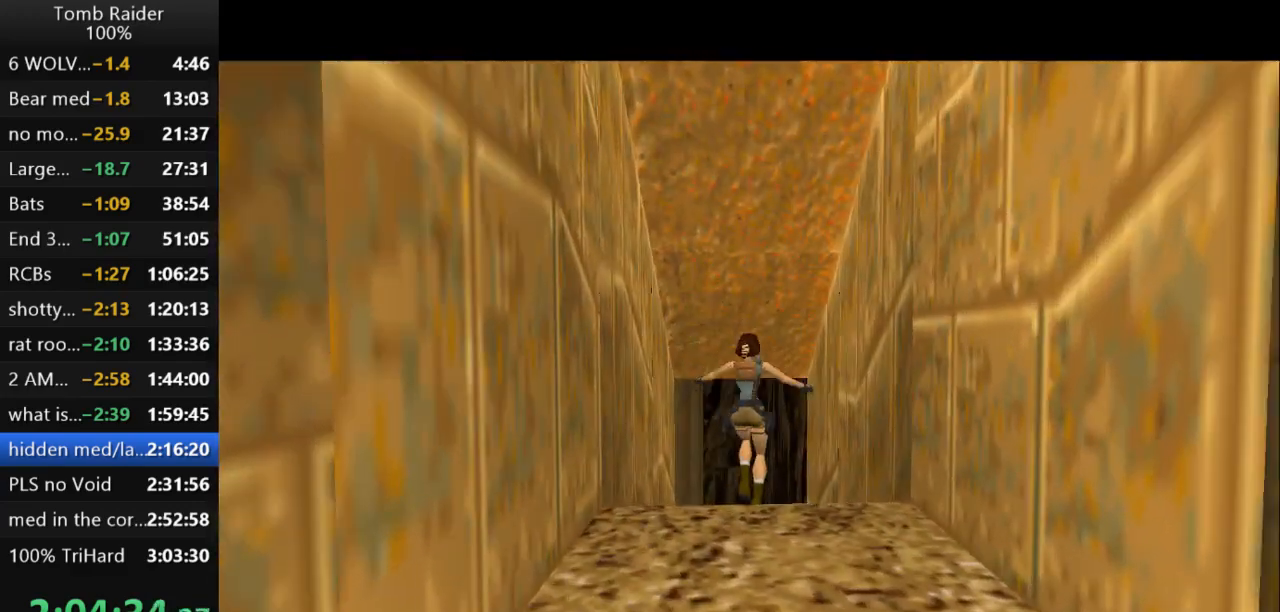
{"keys": ["roll2"], "events": [[300, "left", "up"], [333, "roll2", "down"]]}
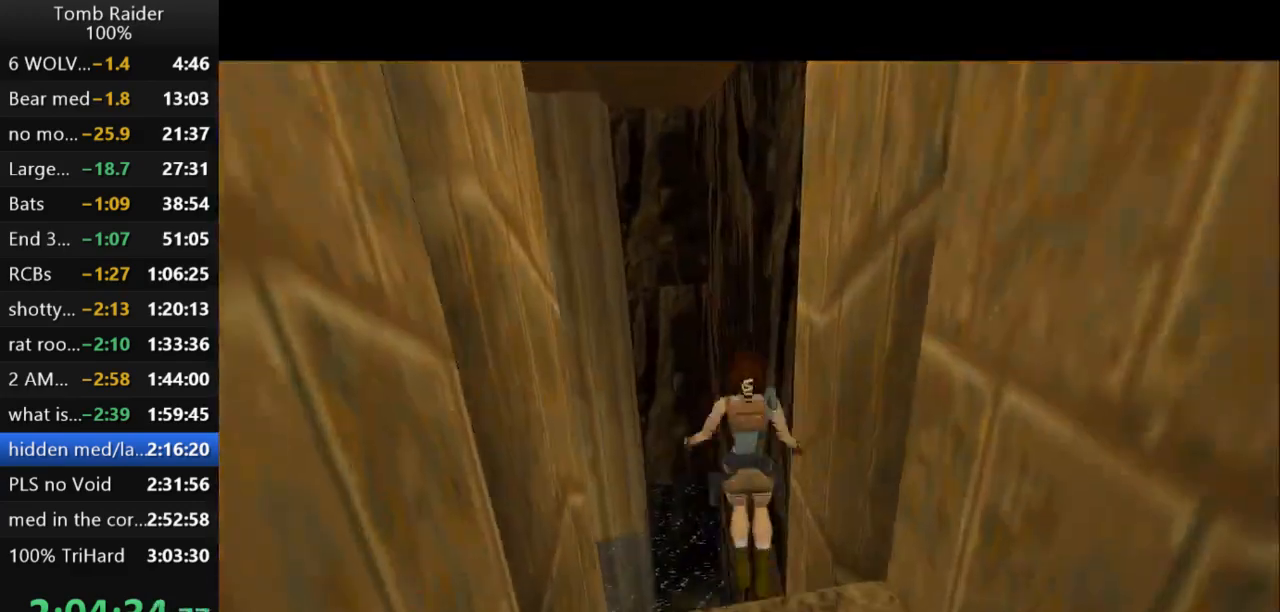
{"keys": [], "events": [[33, "left", "down"], [133, "roll2", "up"], [467, "left", "up"]]}
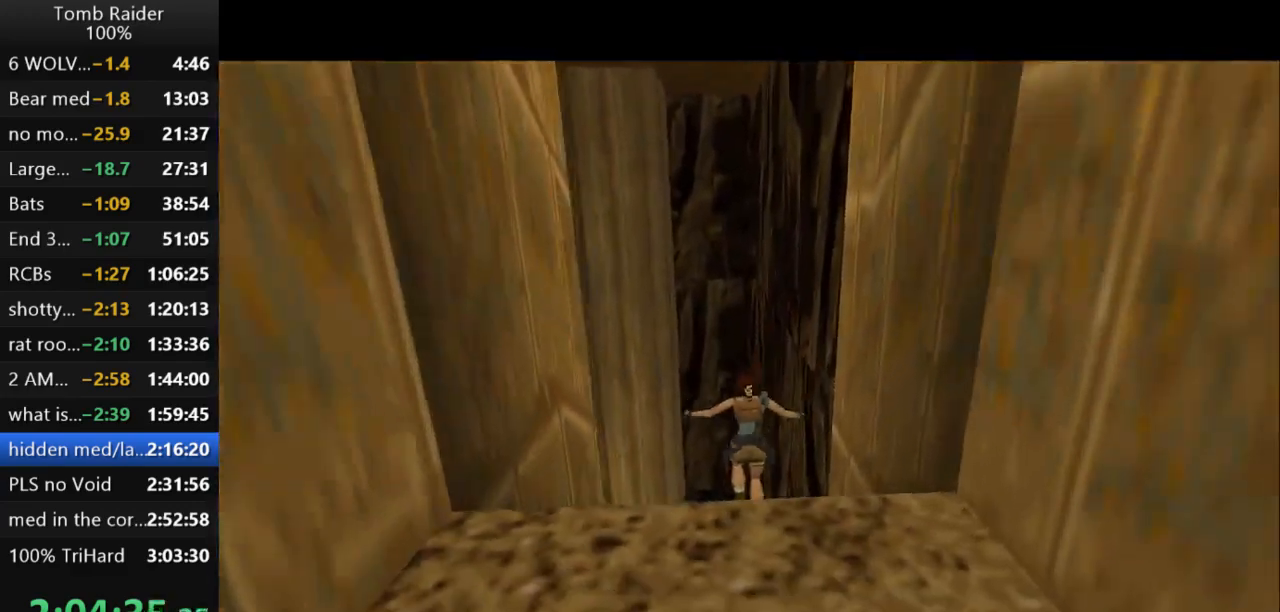
{"keys": [], "events": []}
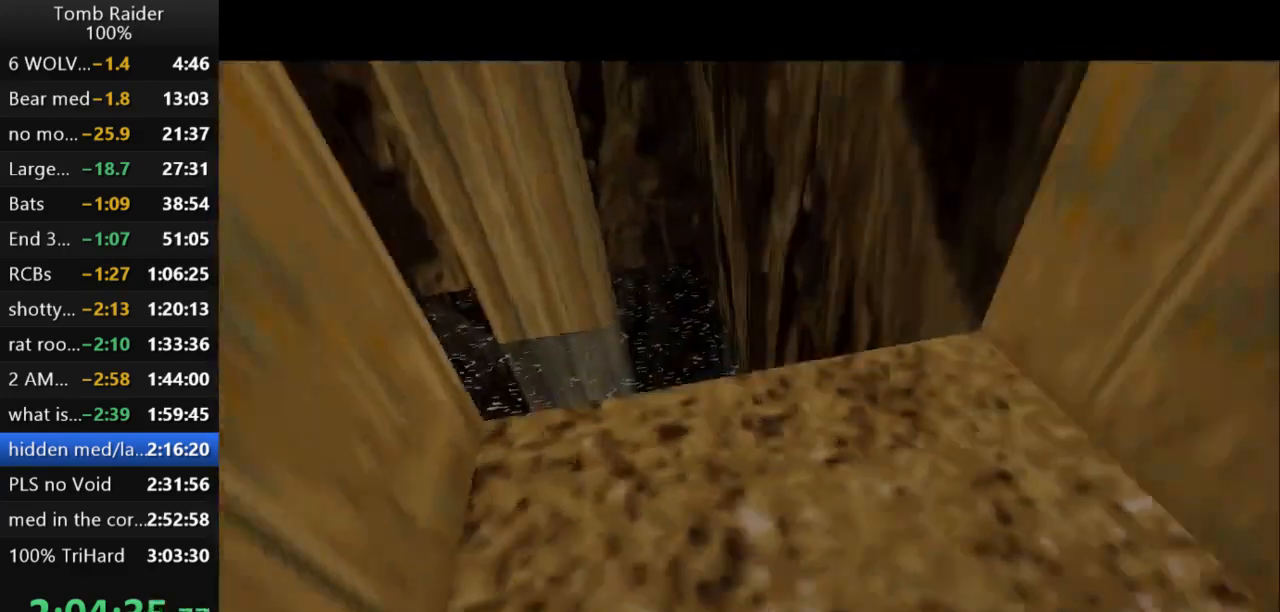
{"keys": ["action2"], "events": [[67, "action2", "down"]]}
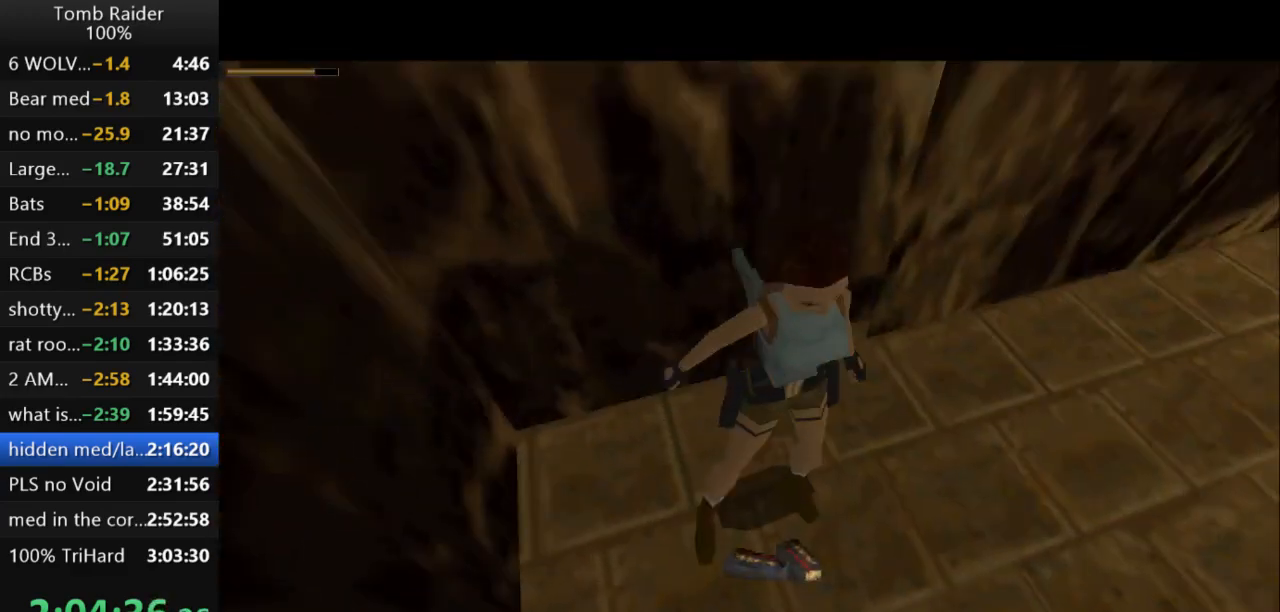
{"keys": [], "events": [[100, "action2", "up"]]}
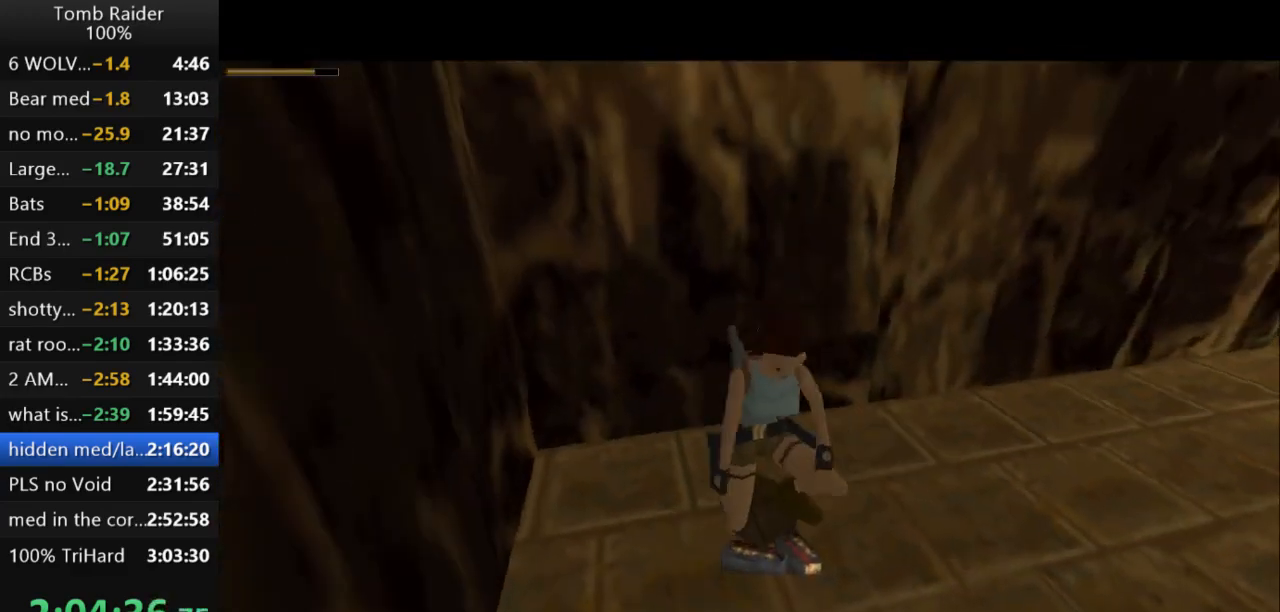
{"keys": ["left"], "events": [[200, "left", "down"]]}
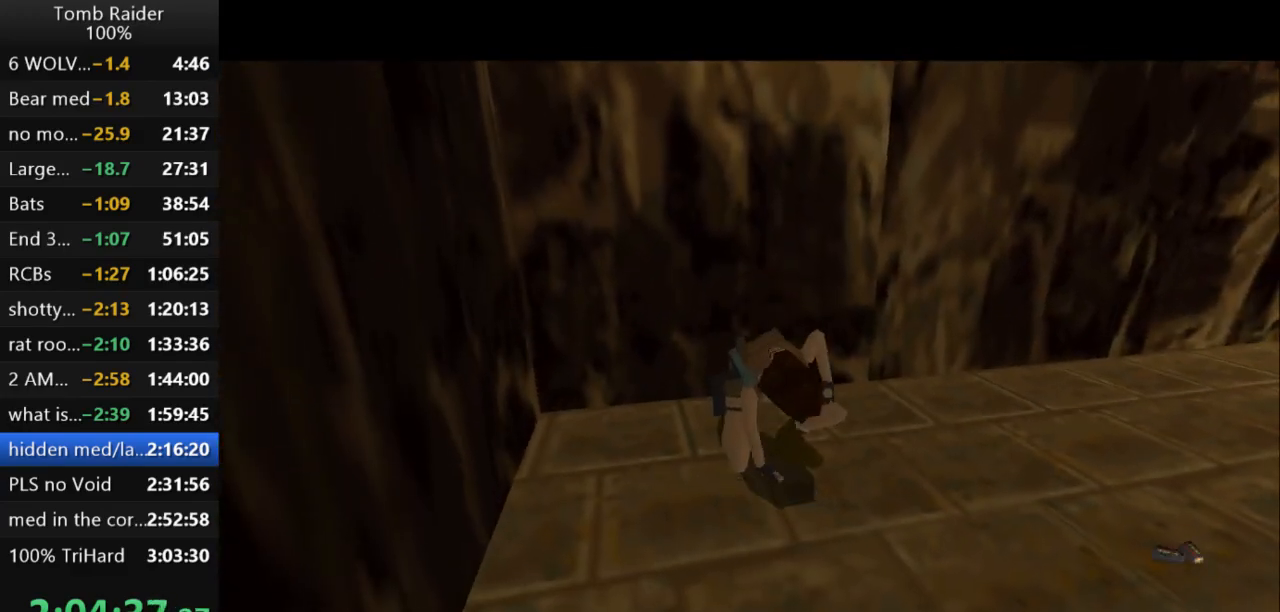
{"keys": ["left"], "events": []}
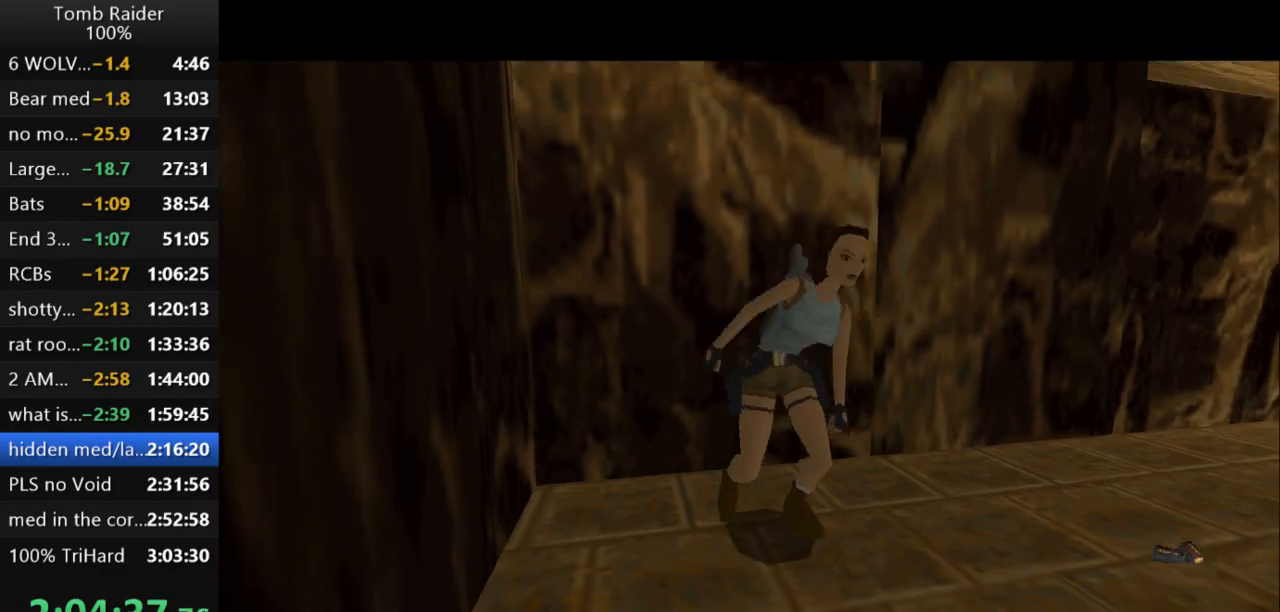
{"keys": ["left"], "events": []}
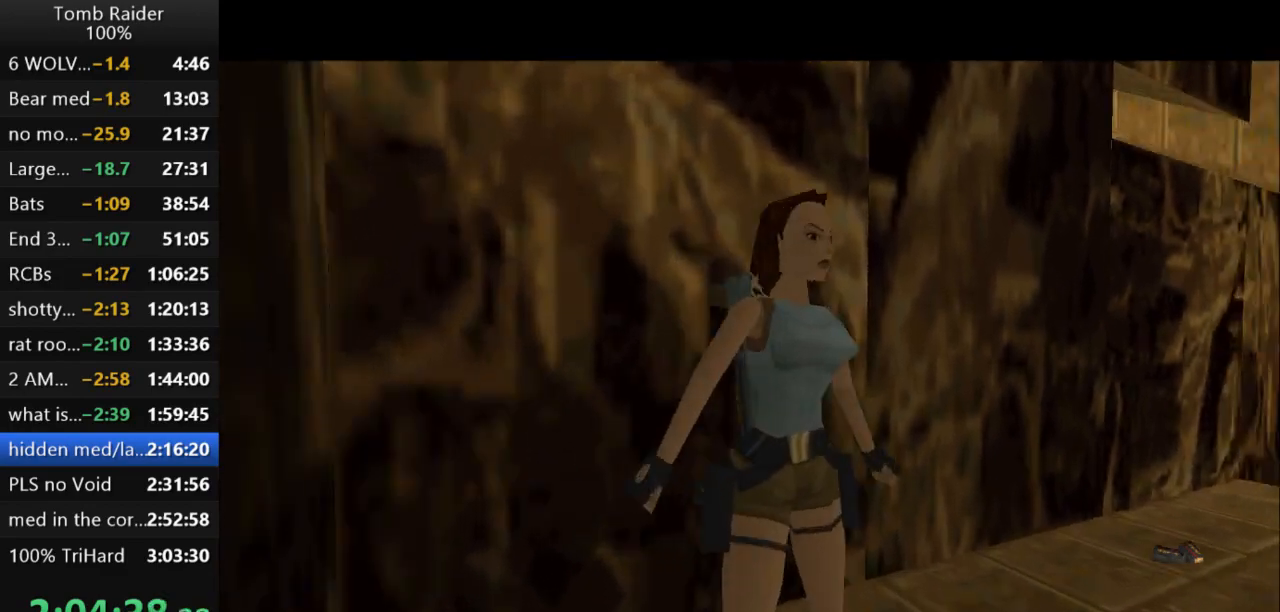
{"keys": ["left"], "events": []}
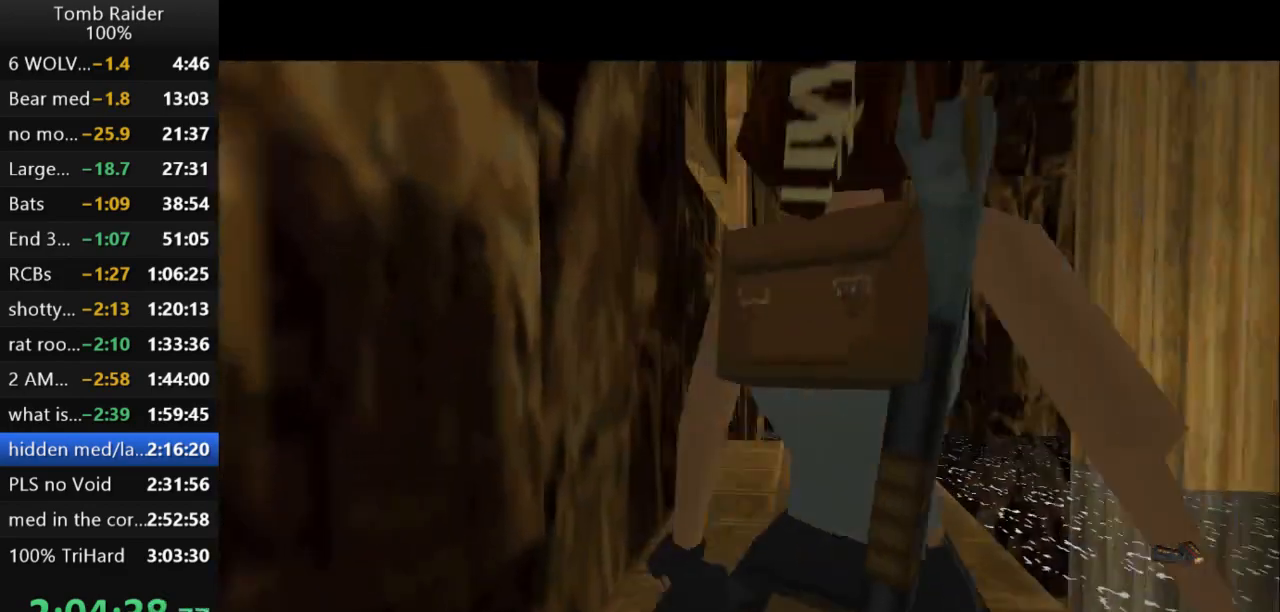
{"keys": ["up"], "events": [[133, "up", "down"], [267, "left", "up"]]}
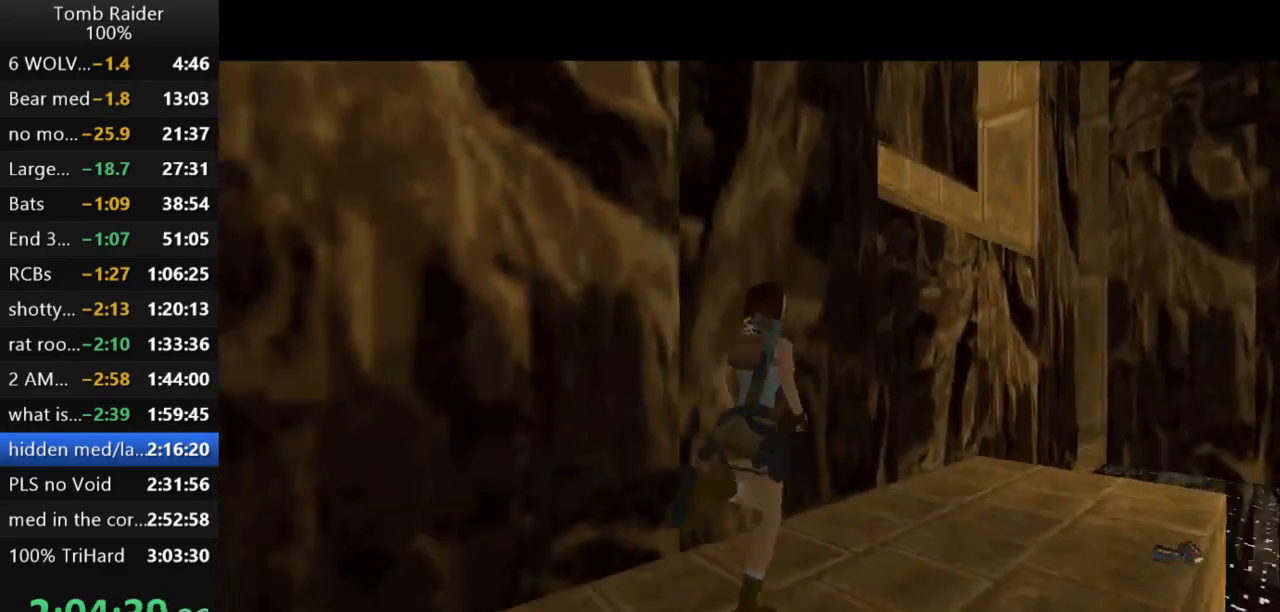
{"keys": ["up"], "events": [[267, "right", "down"], [400, "right", "up"]]}
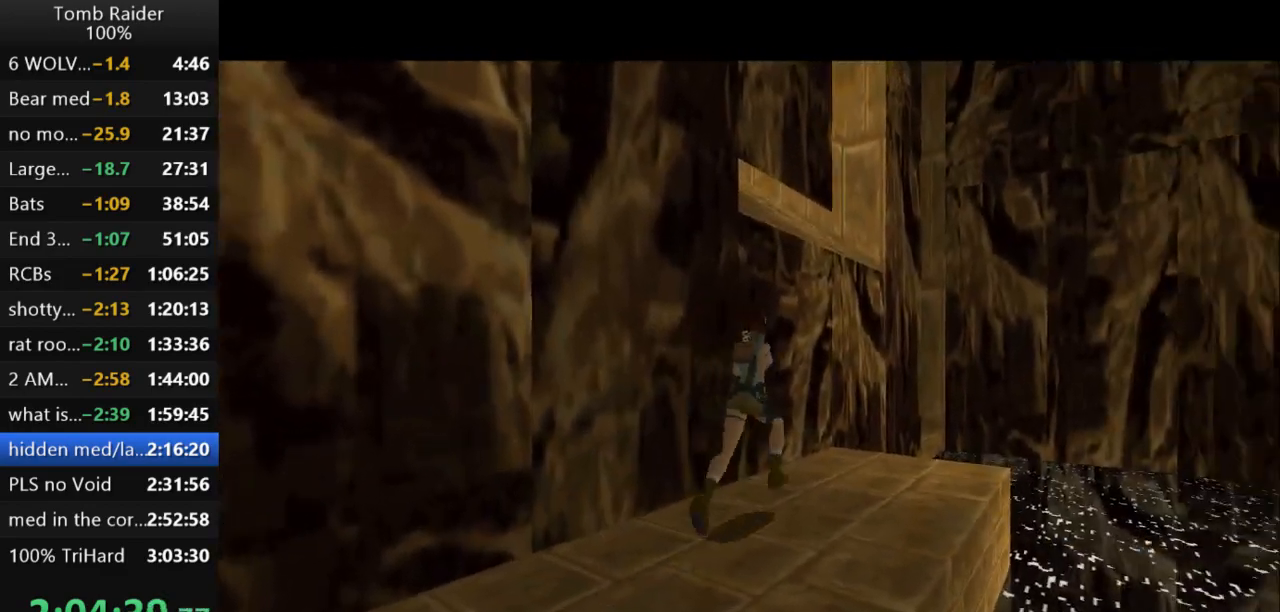
{"keys": ["up"], "events": [[267, "right", "down"], [467, "right", "up"]]}
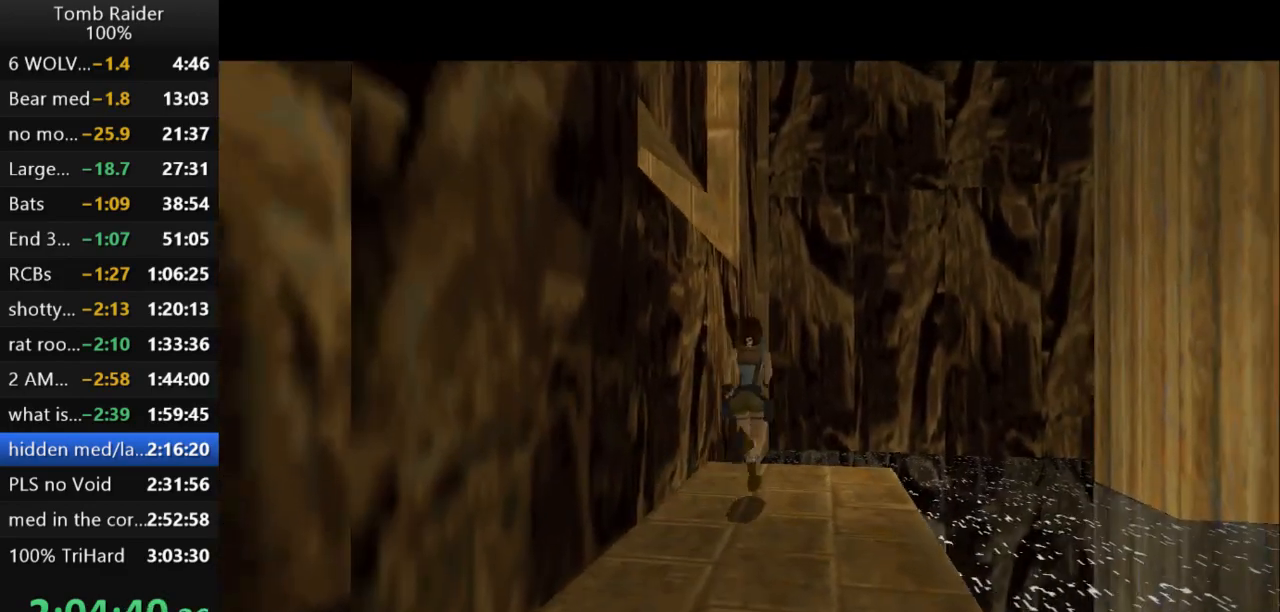
{"keys": ["jump", "left", "up"], "events": [[367, "jump", "down"], [433, "left", "down"]]}
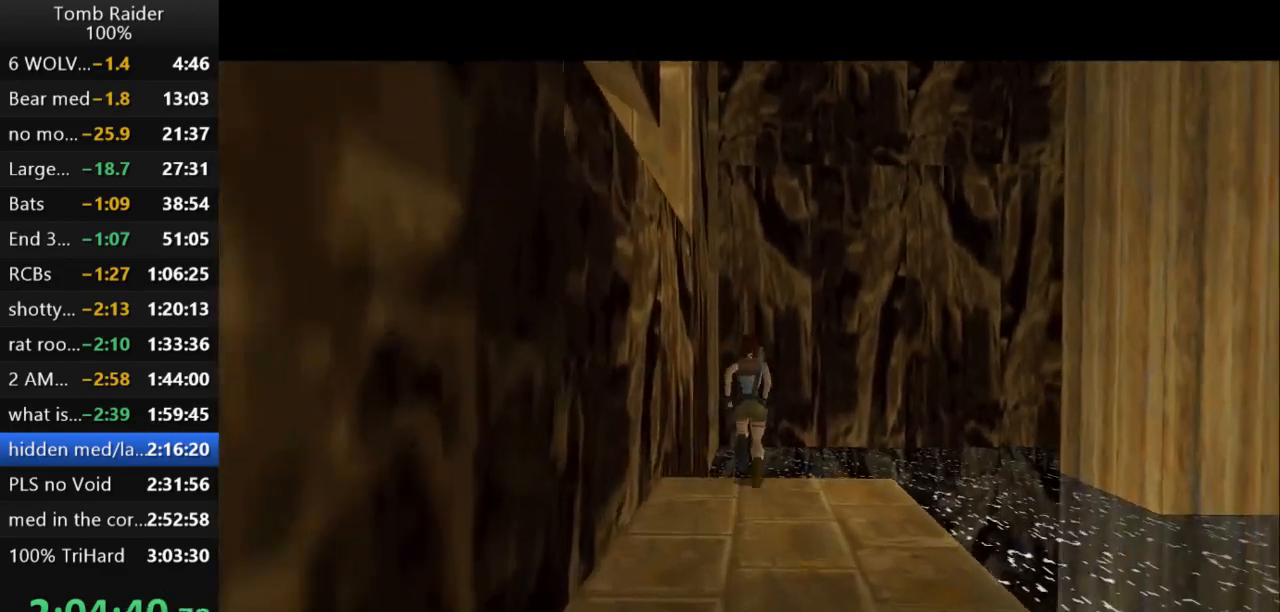
{"keys": ["left", "up"], "events": [[233, "jump", "up"], [233, "left", "up"], [400, "left", "down"]]}
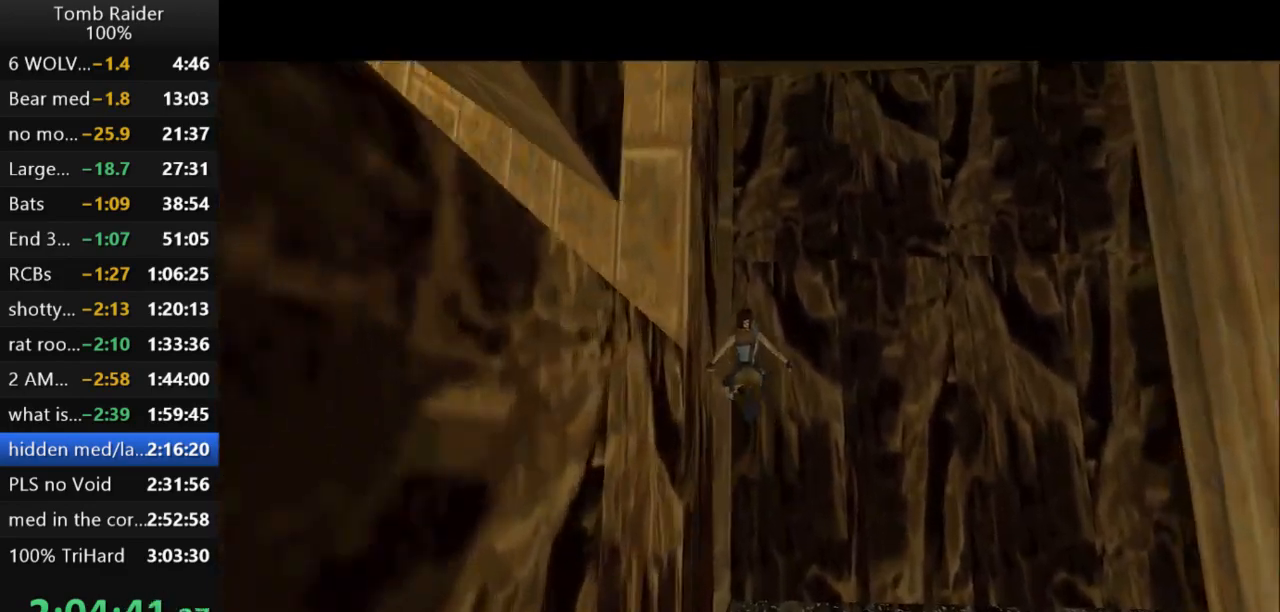
{"keys": ["left", "up"], "events": []}
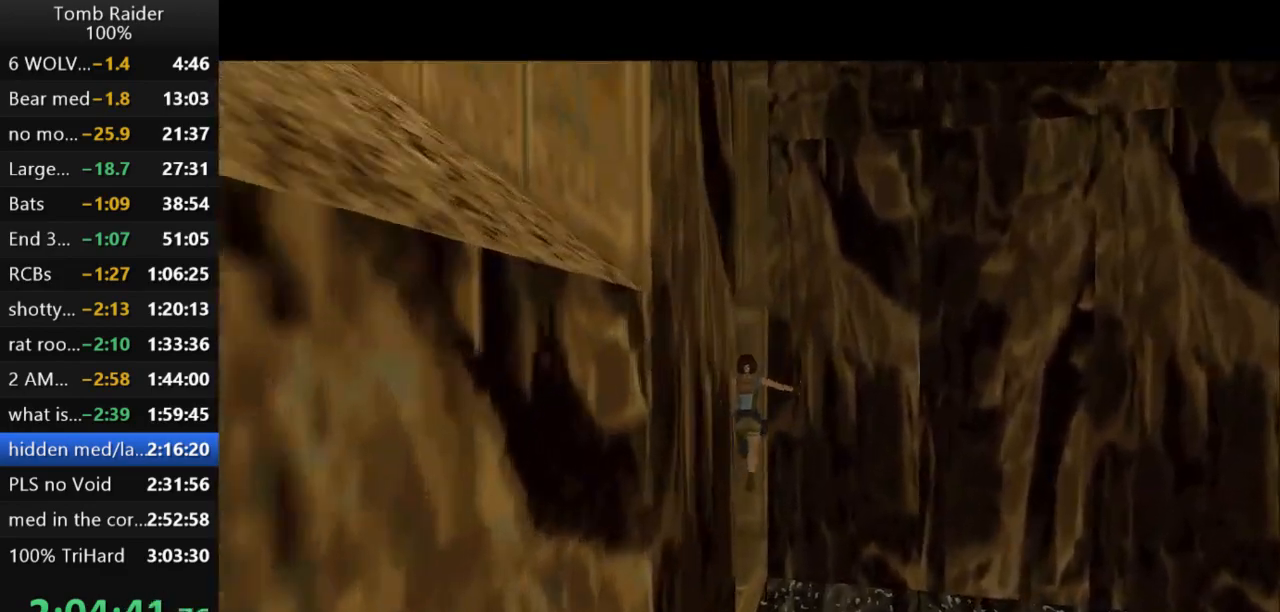
{"keys": ["left", "up"], "events": [[300, "action2", "down"], [433, "action2", "up"]]}
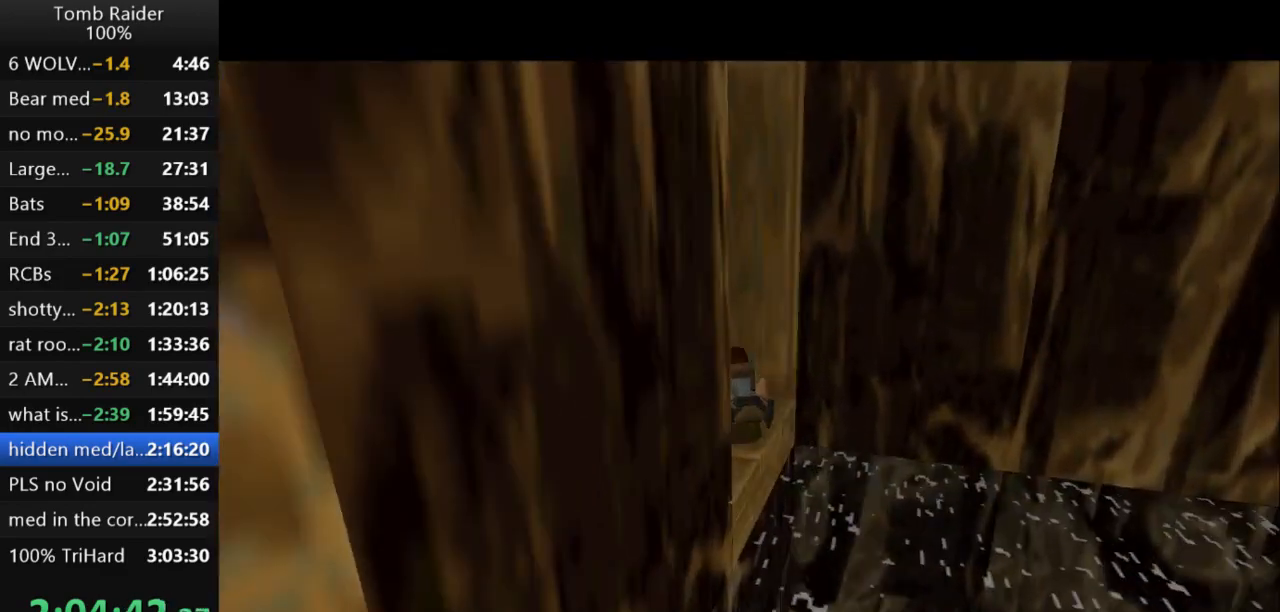
{"keys": ["left", "up"], "events": []}
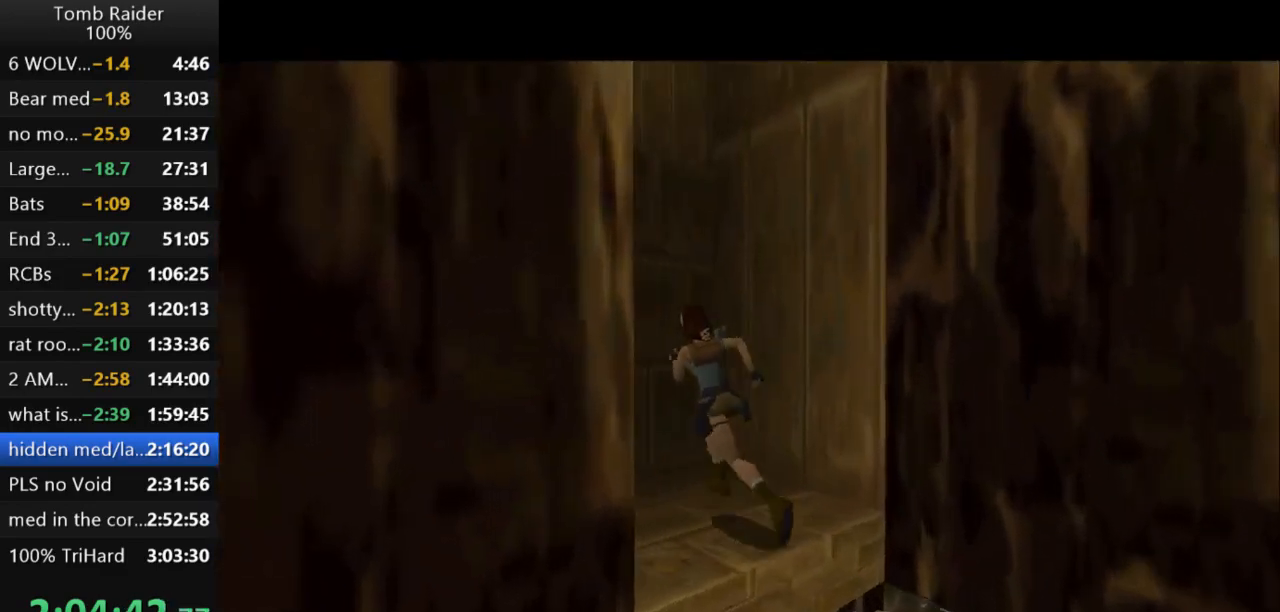
{"keys": ["action2", "up"], "events": [[100, "left", "up"], [333, "action2", "down"]]}
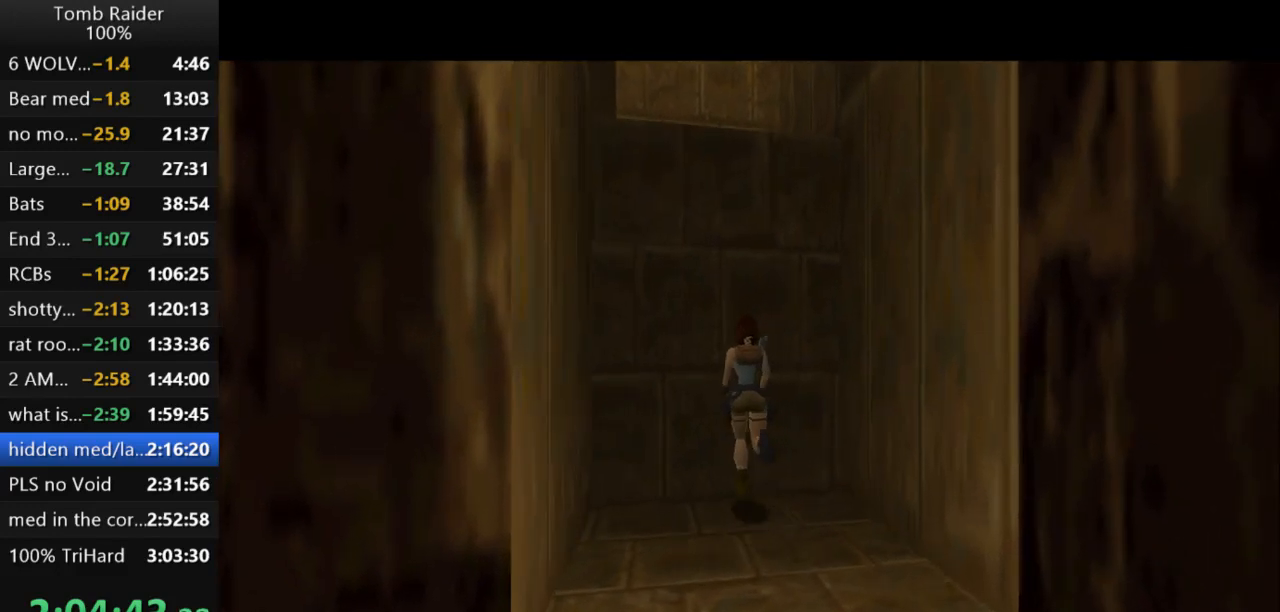
{"keys": ["action2", "up"], "events": []}